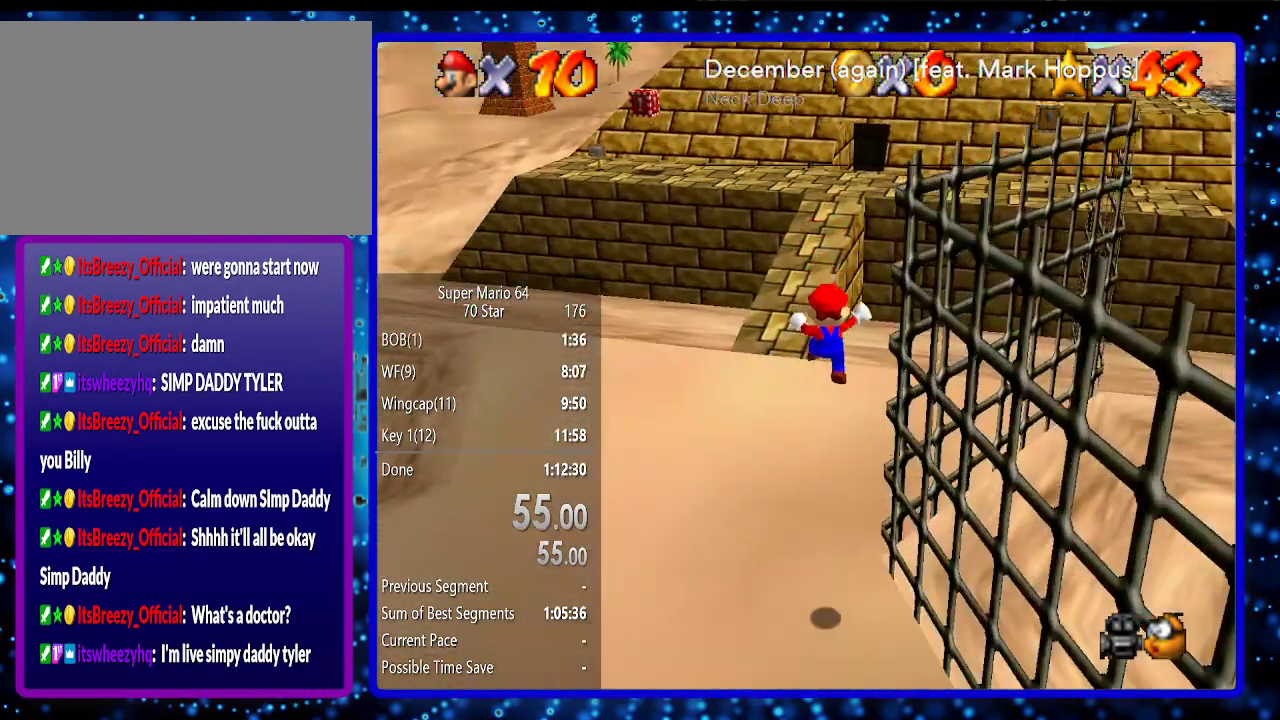
Gameplay with a controller (Nintendo layout); each line is a JSON object with the inputs held at the frame after it. "events" lists button and stick changes between this image and that frame as [ms after this image, input, new state], when the widget could be followed in between. Not read: L3 R3.
{"buttons": ["A"], "left_stick": "up-right", "events": [[300, "A", "down"]]}
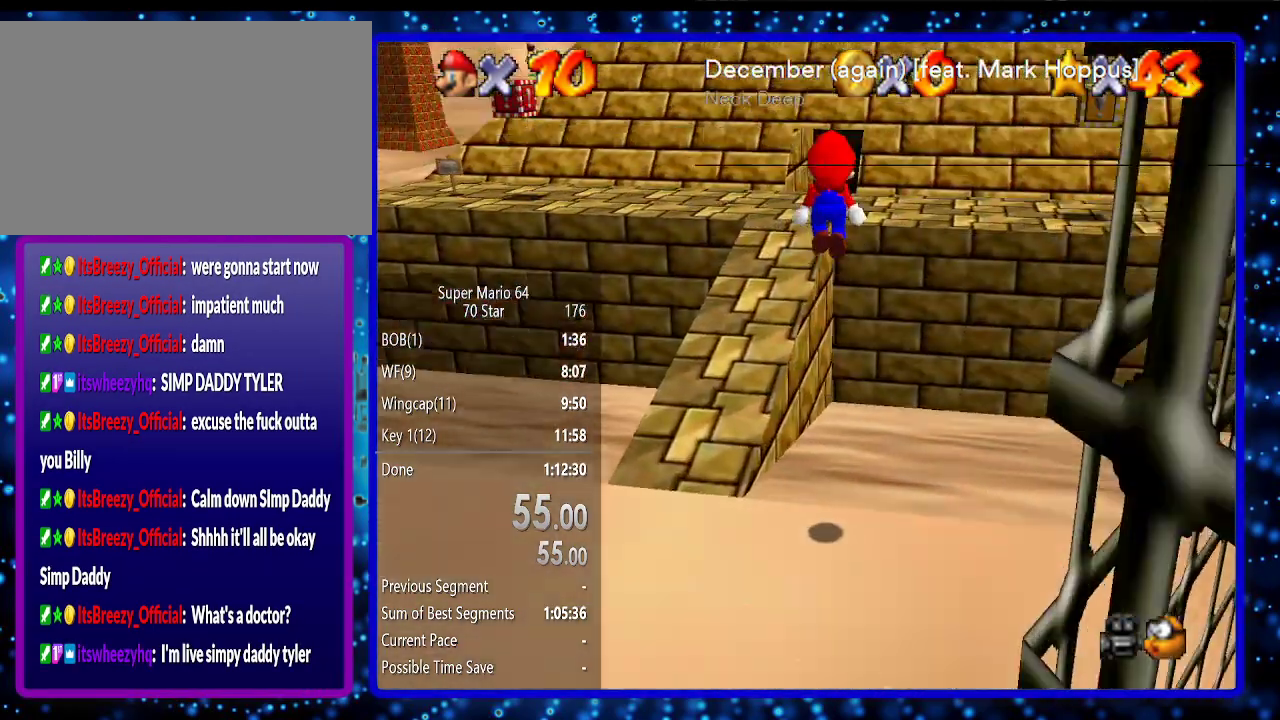
{"buttons": [], "left_stick": "up-right", "events": [[350, "A", "up"]]}
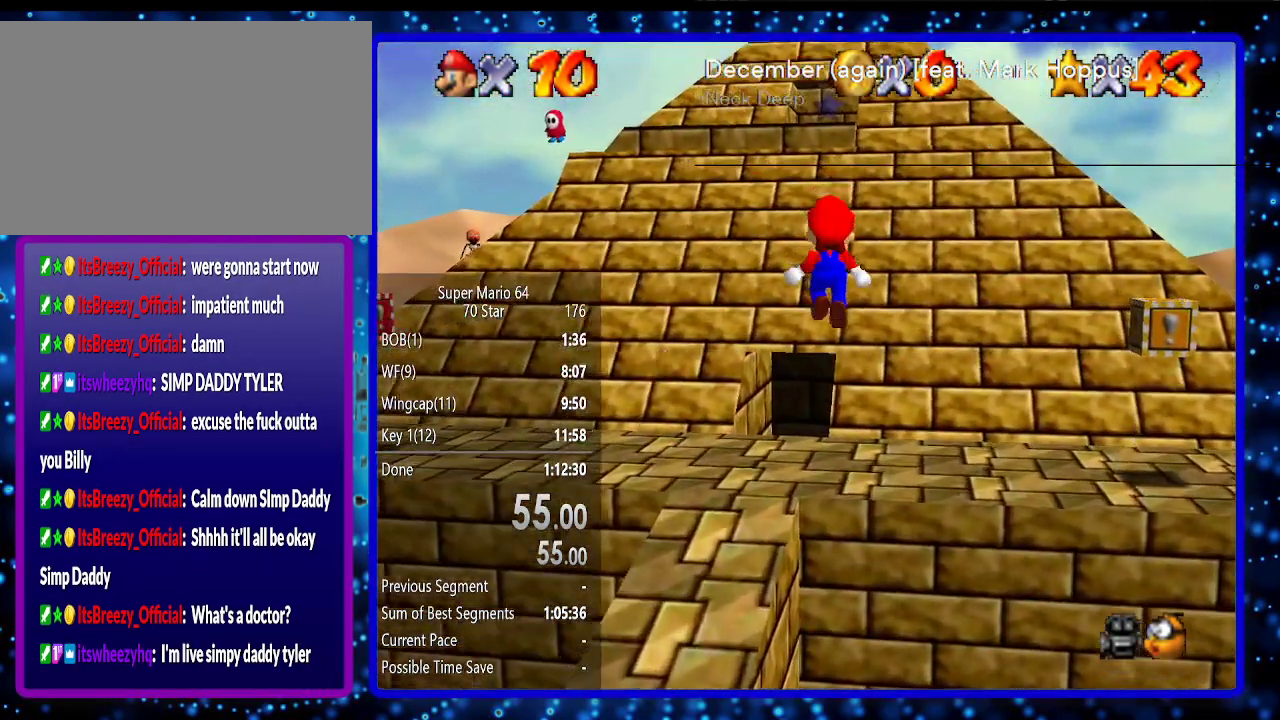
{"buttons": ["A"], "left_stick": "up-right", "events": [[400, "A", "down"]]}
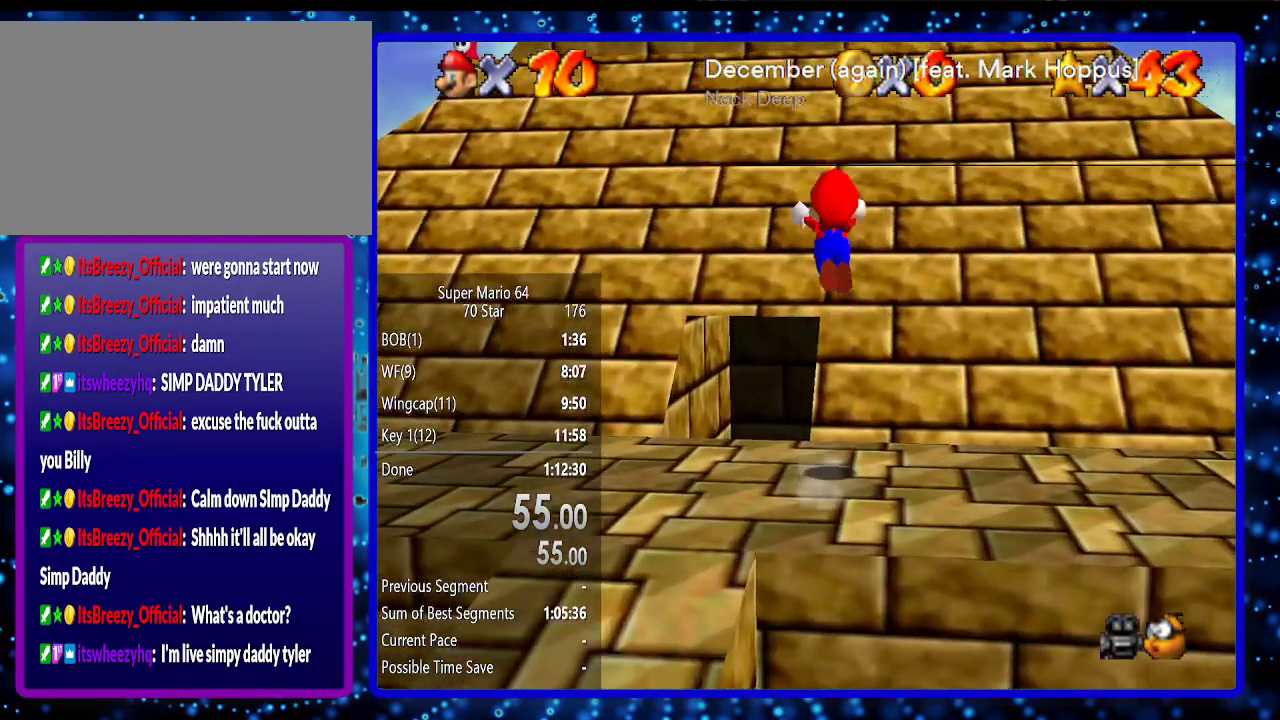
{"buttons": [], "left_stick": "up", "events": [[133, "left_stick", "up"], [450, "A", "up"]]}
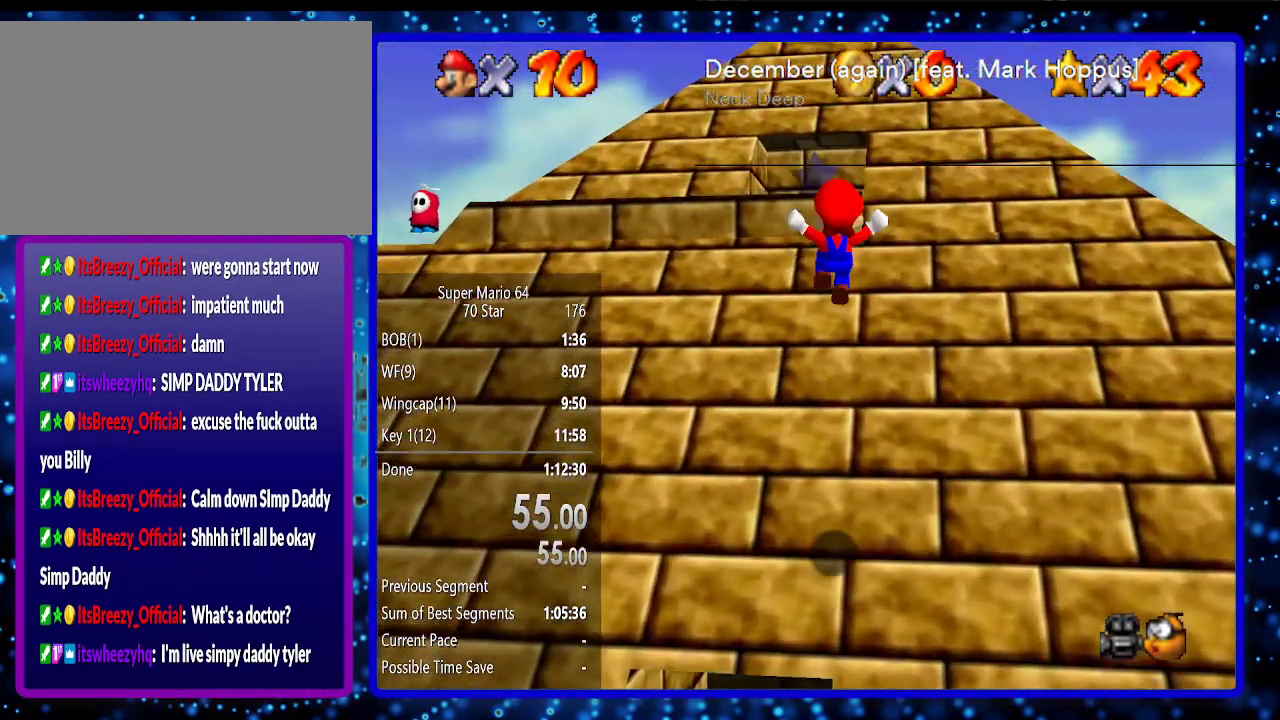
{"buttons": ["A"], "left_stick": "up", "events": [[467, "A", "down"]]}
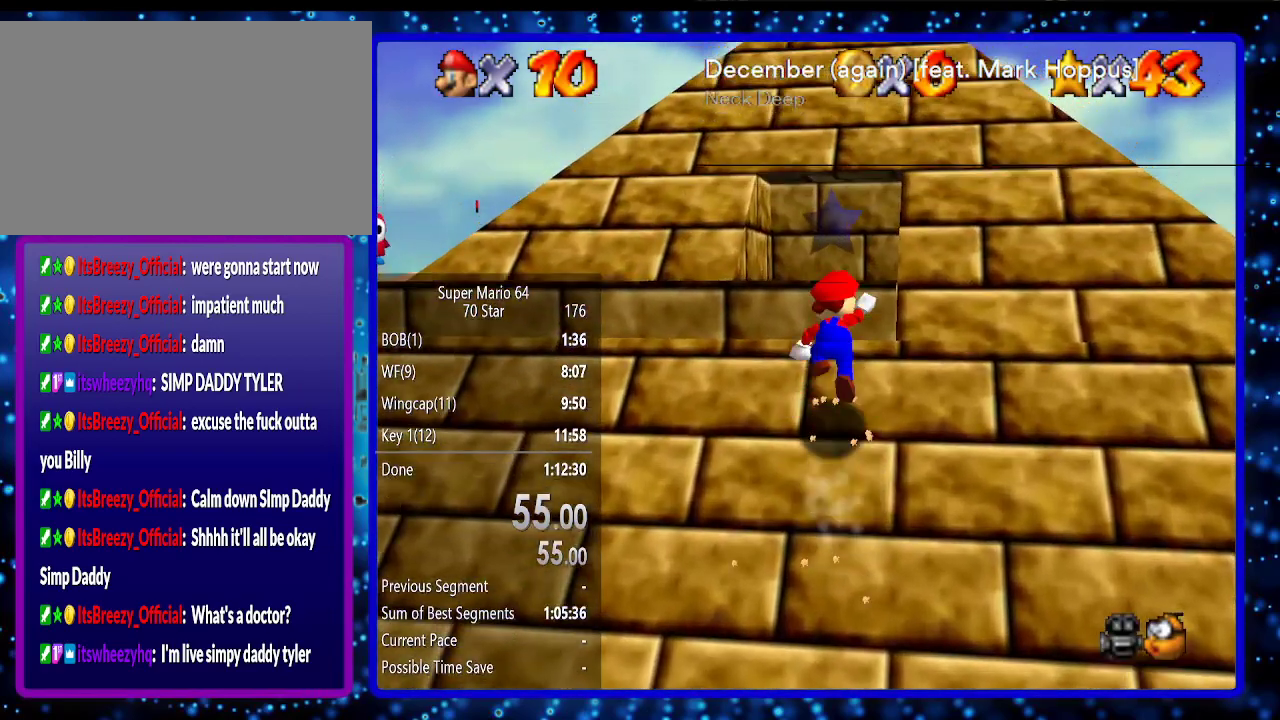
{"buttons": [], "left_stick": "center", "events": [[150, "B", "down"], [283, "B", "up"], [317, "A", "up"], [500, "left_stick", "center"]]}
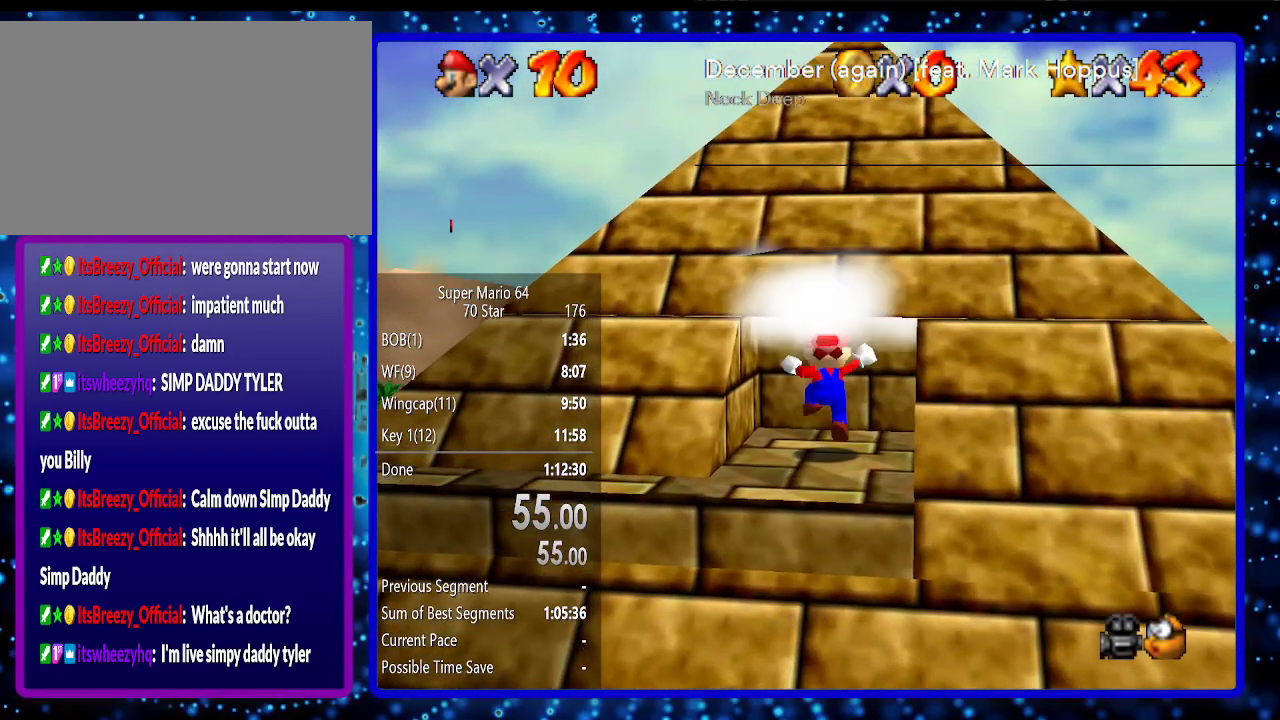
{"buttons": [], "left_stick": "center", "events": []}
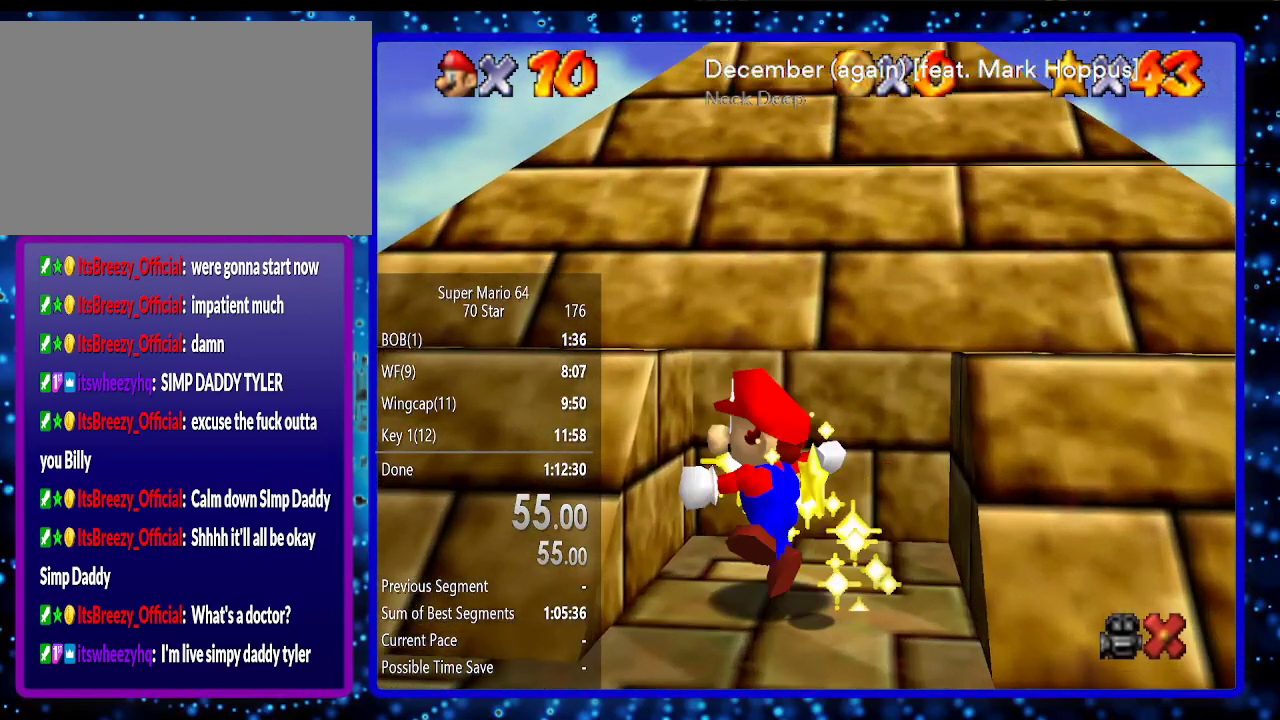
{"buttons": [], "left_stick": "center", "events": []}
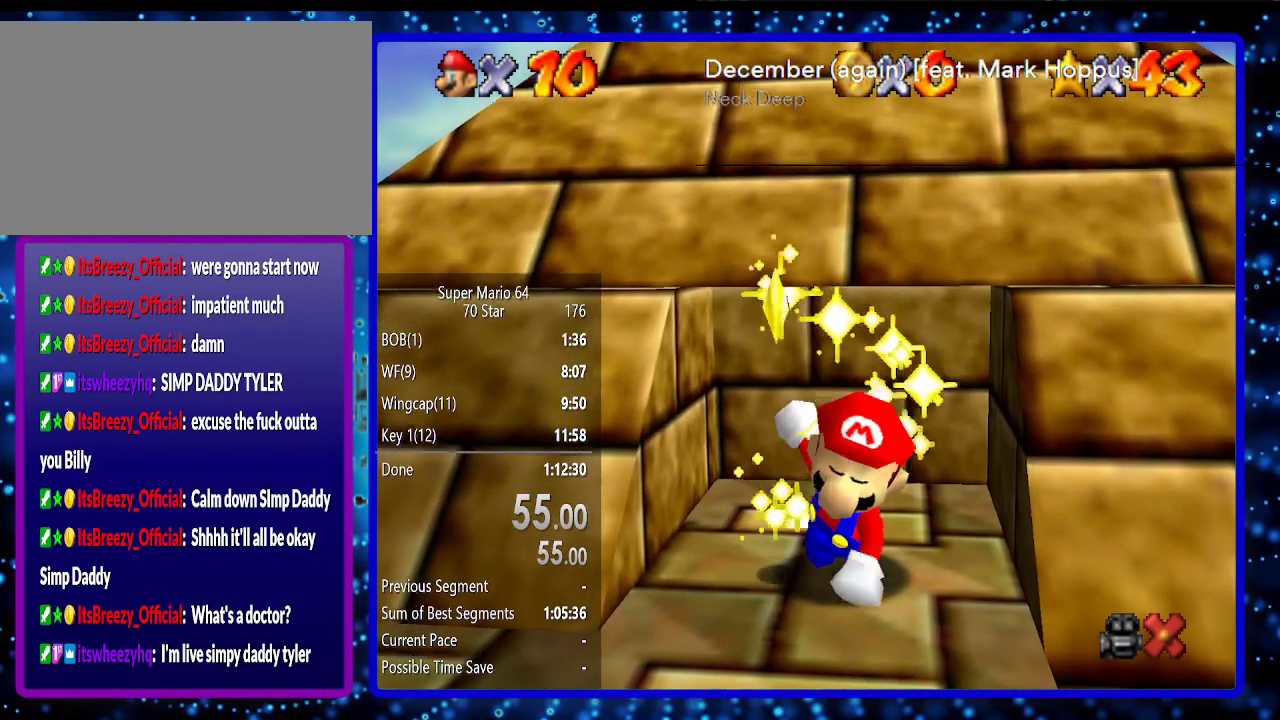
{"buttons": [], "left_stick": "center", "events": []}
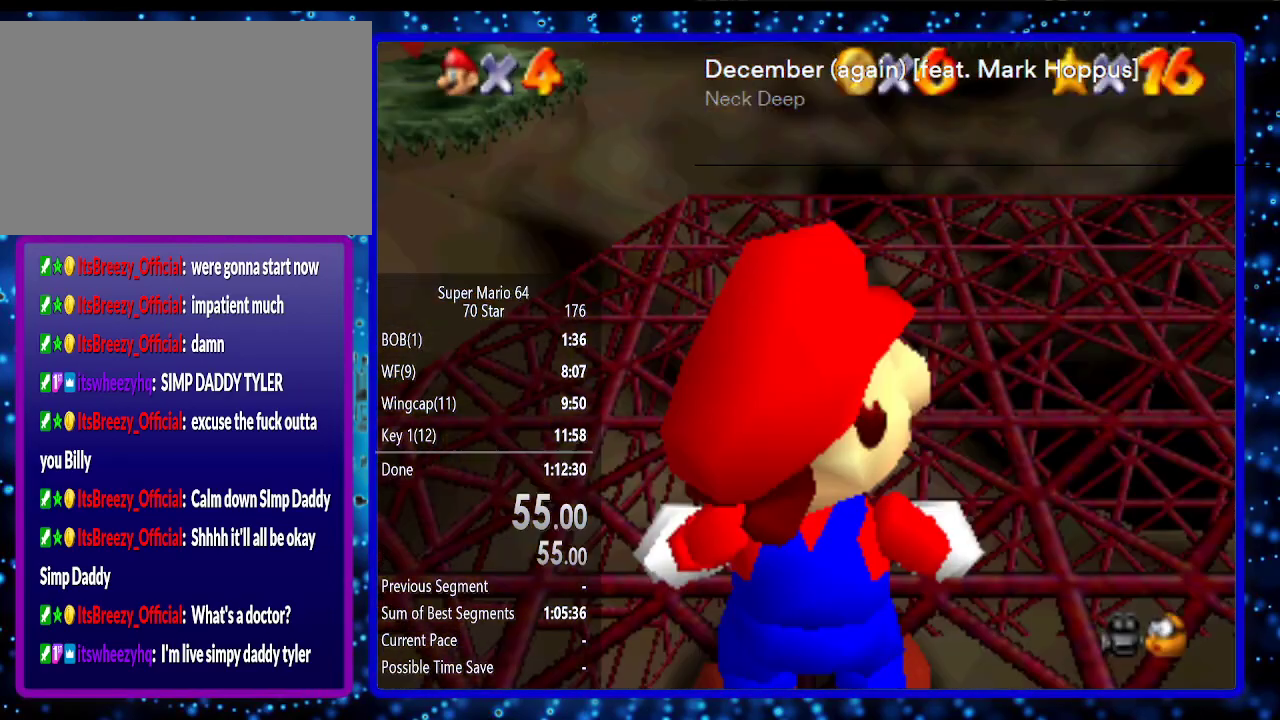
{"buttons": [], "left_stick": "center", "events": []}
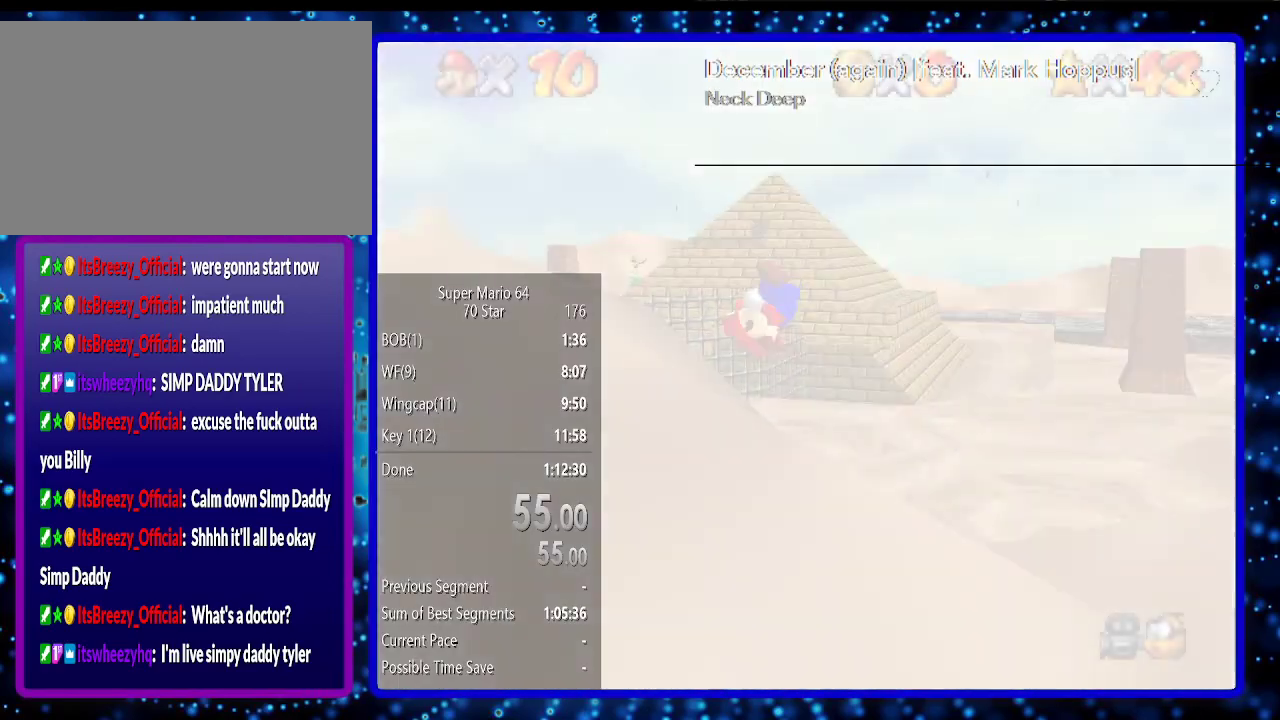
{"buttons": [], "left_stick": "center", "events": []}
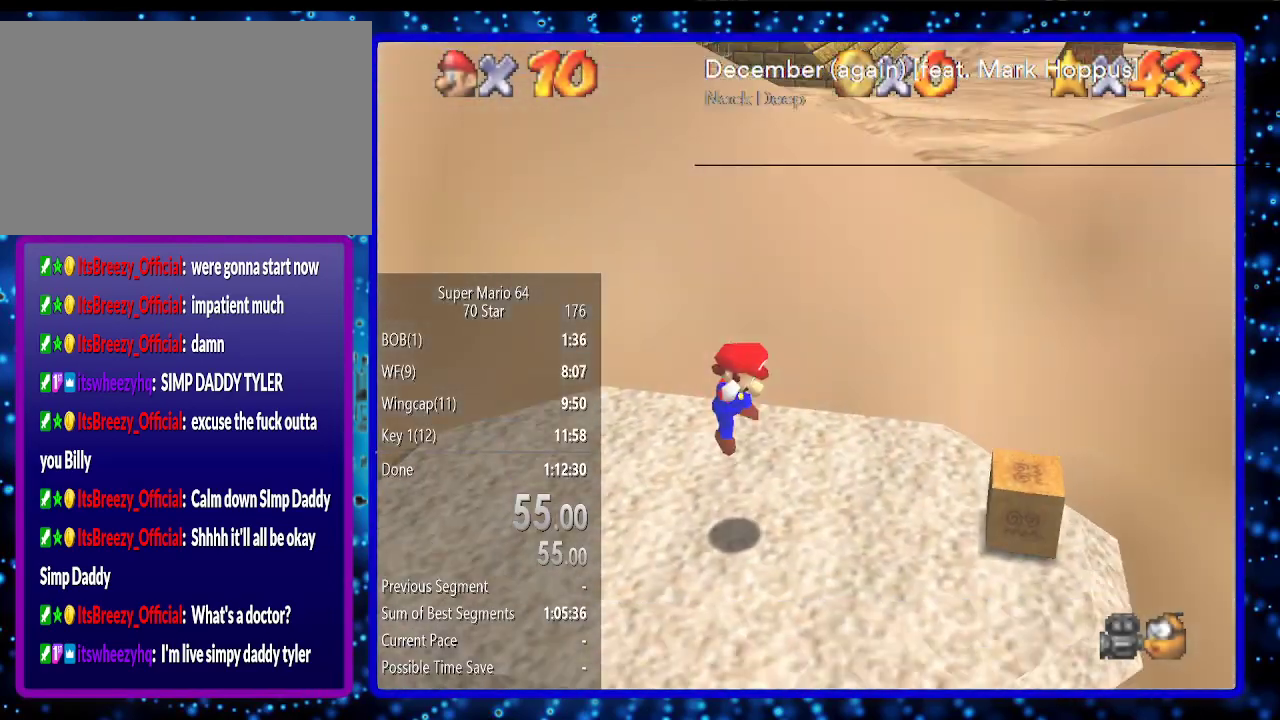
{"buttons": [], "left_stick": "left", "events": [[83, "left_stick", "left"]]}
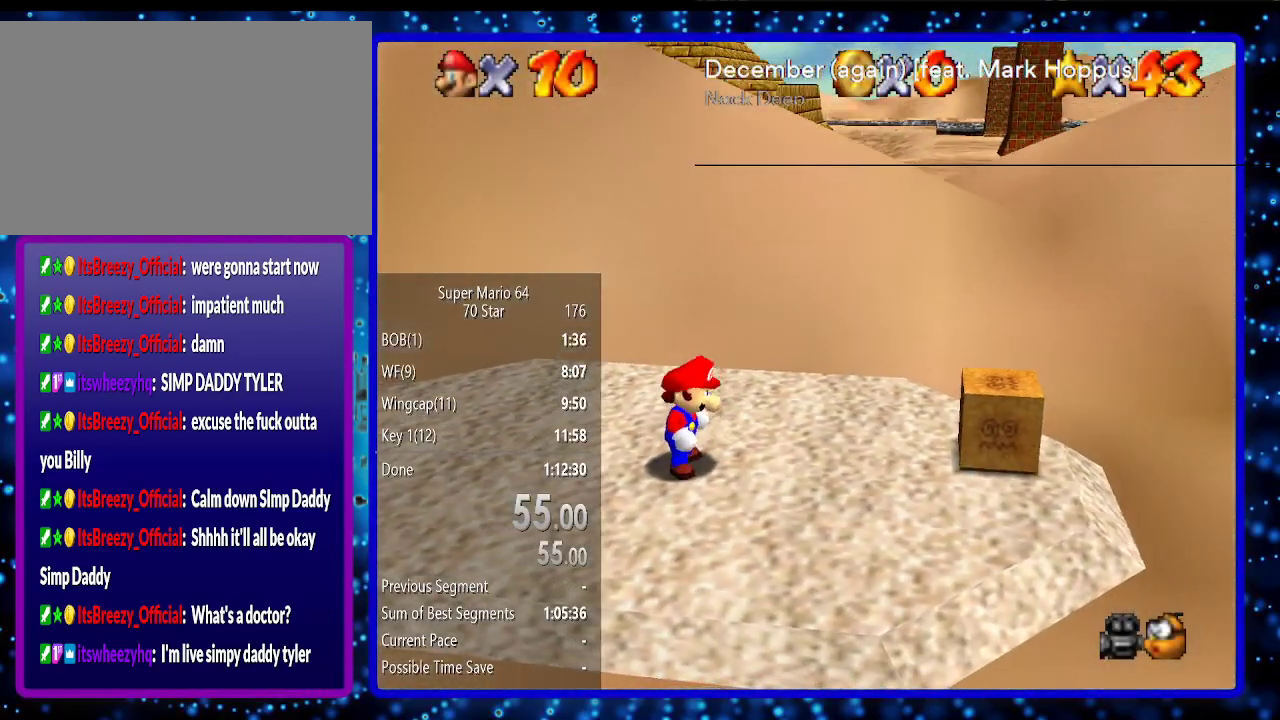
{"buttons": [], "left_stick": "left", "events": []}
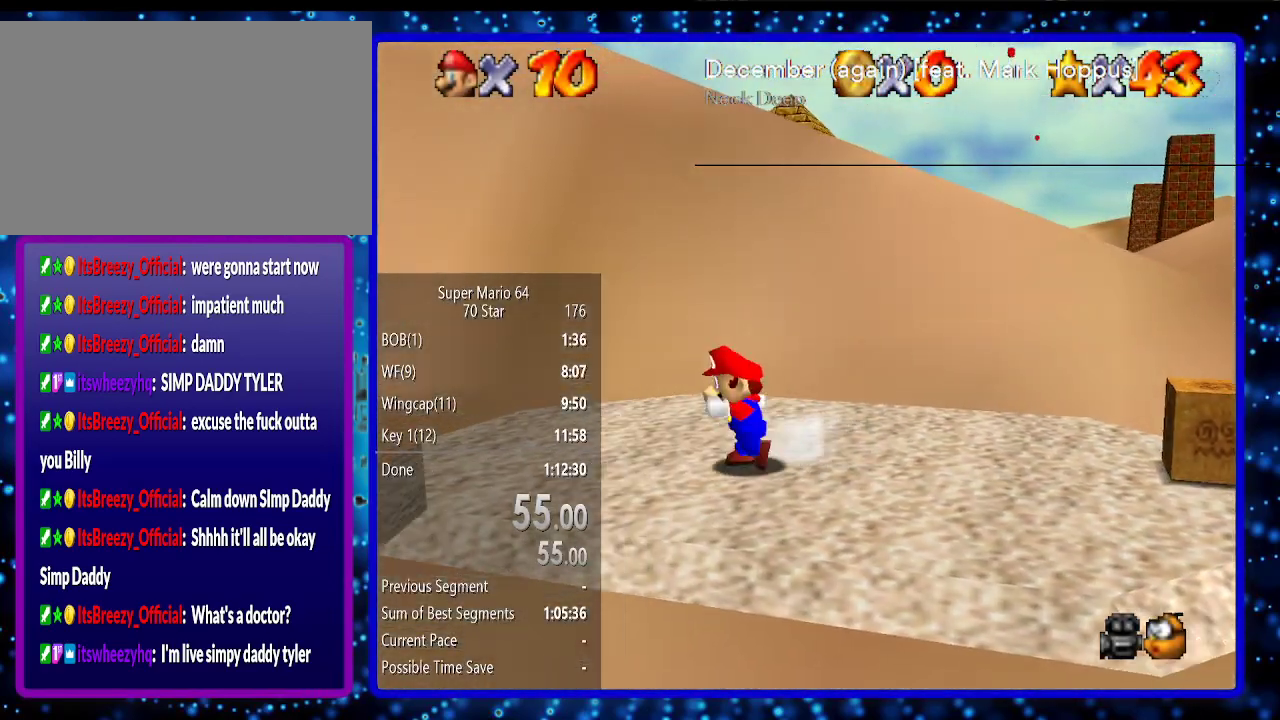
{"buttons": [], "left_stick": "up-left", "events": [[33, "A", "down"], [33, "B", "down"], [200, "A", "up"], [200, "B", "up"], [433, "left_stick", "up-left"]]}
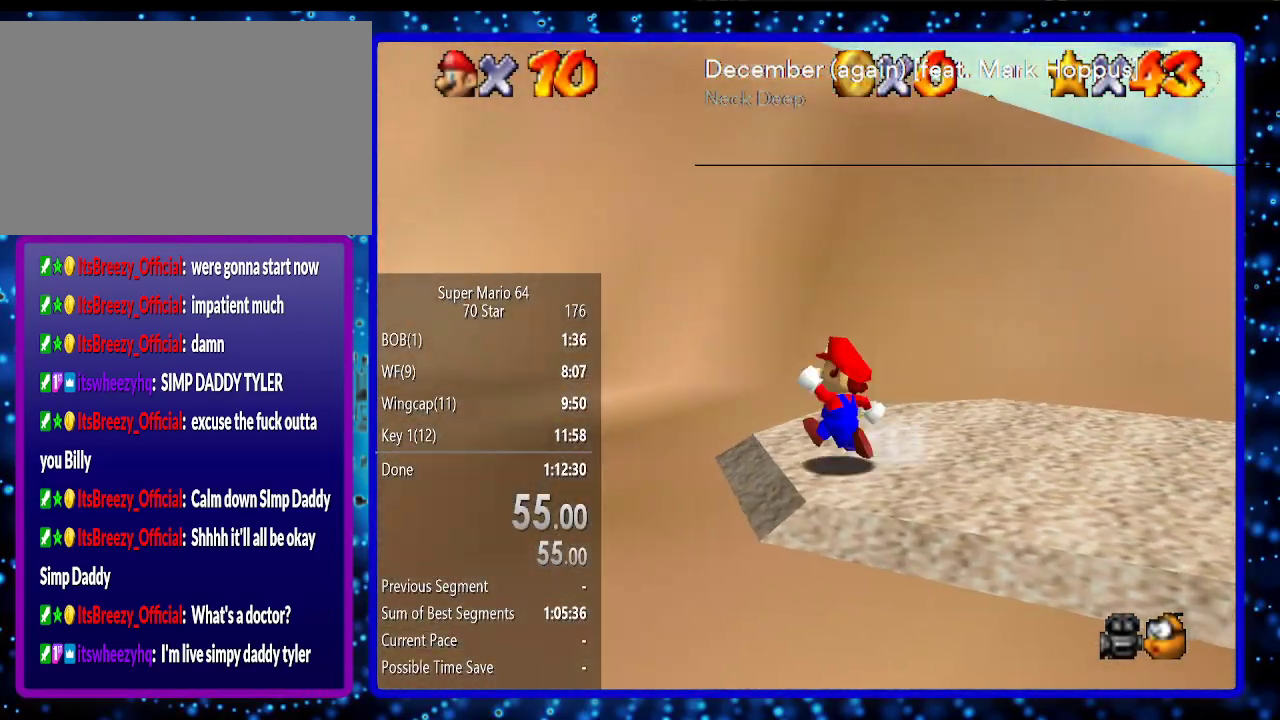
{"buttons": ["A", "B"], "left_stick": "up", "events": [[167, "left_stick", "up"], [350, "A", "down"], [350, "B", "down"]]}
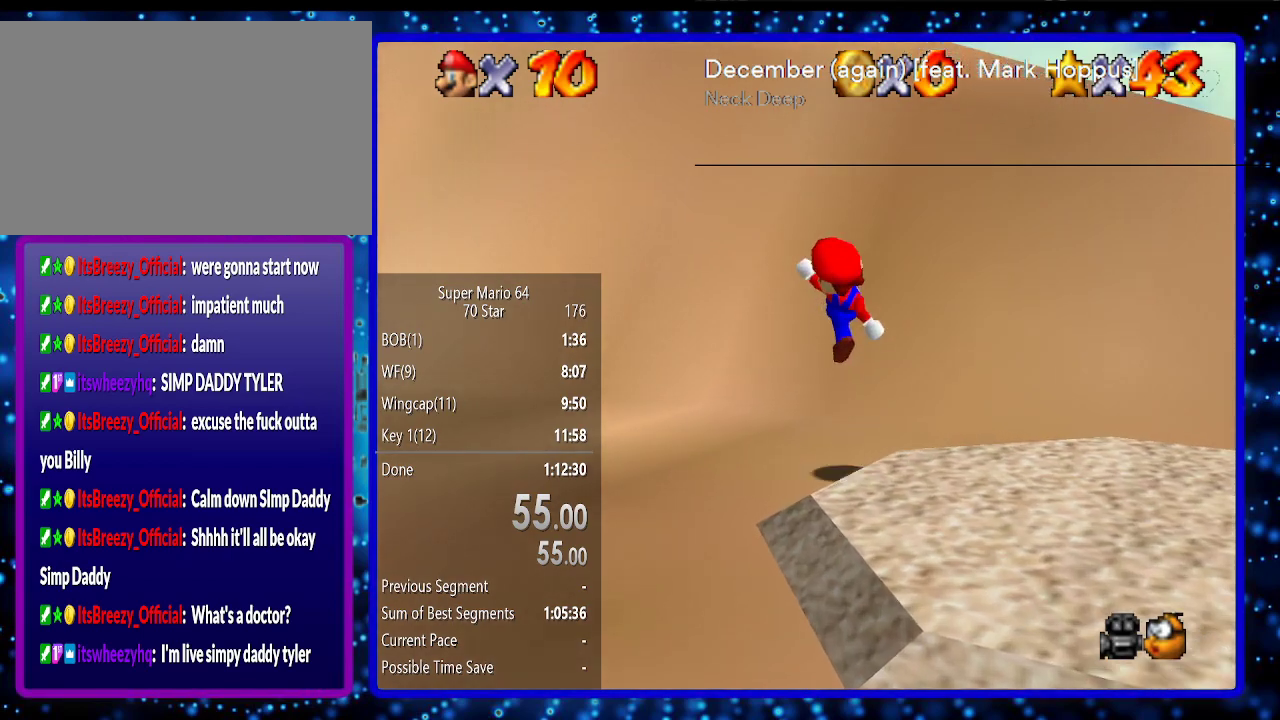
{"buttons": ["A"], "left_stick": "up", "events": [[33, "A", "up"], [33, "B", "up"], [333, "A", "down"]]}
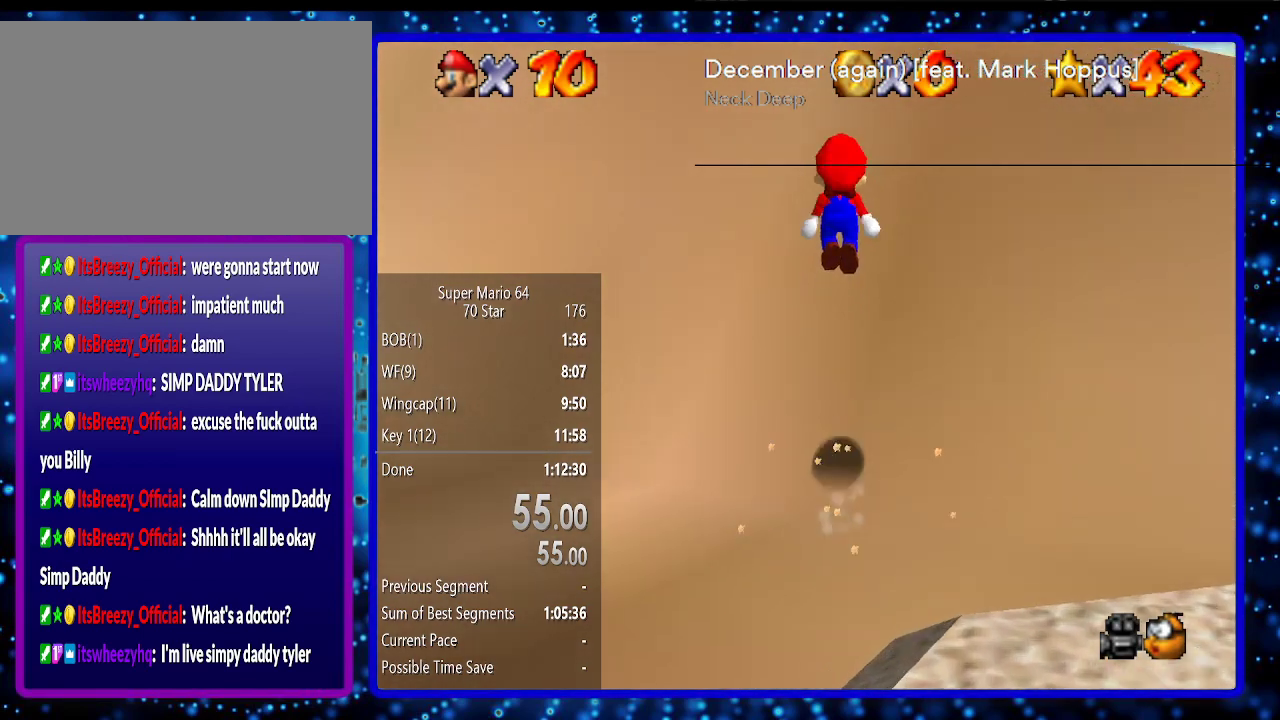
{"buttons": ["A"], "left_stick": "up", "events": [[267, "A", "up"], [483, "A", "down"]]}
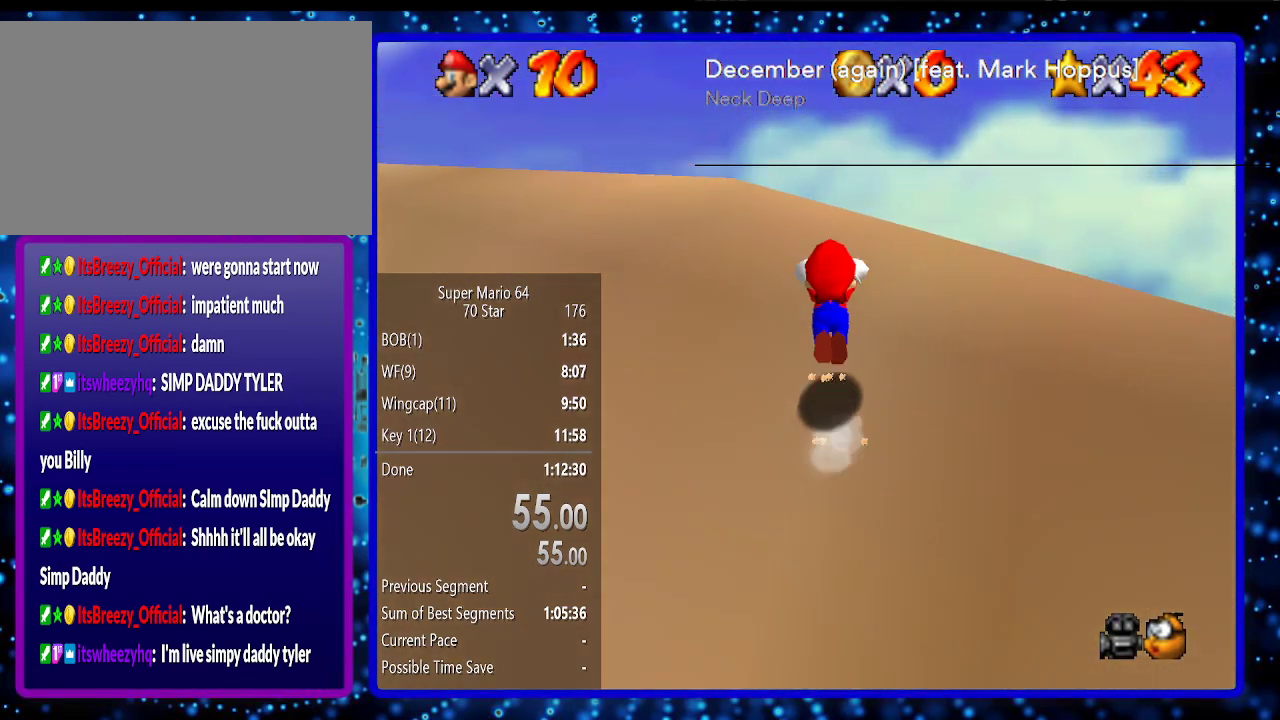
{"buttons": [], "left_stick": "up-left", "events": [[50, "B", "down"], [50, "left_stick", "up-left"], [300, "B", "up"], [400, "A", "up"]]}
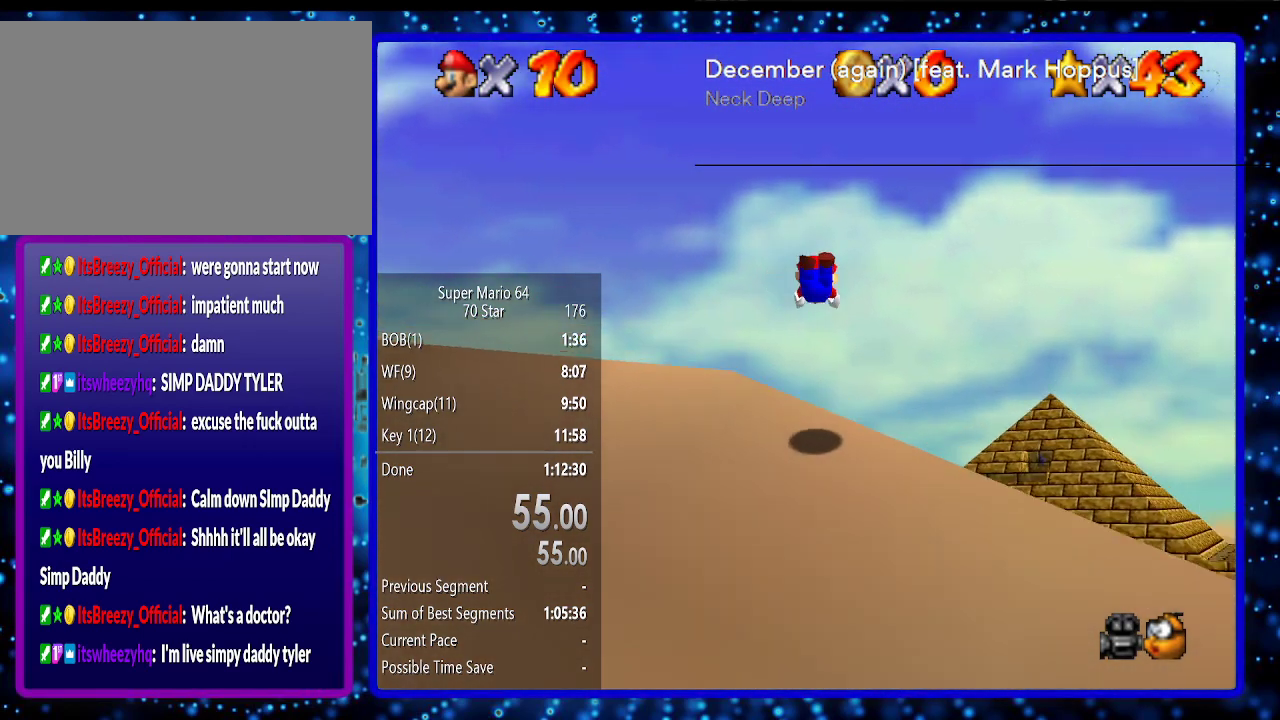
{"buttons": [], "left_stick": "up-left", "events": [[17, "C_LEFT", "down"], [117, "C_LEFT", "up"]]}
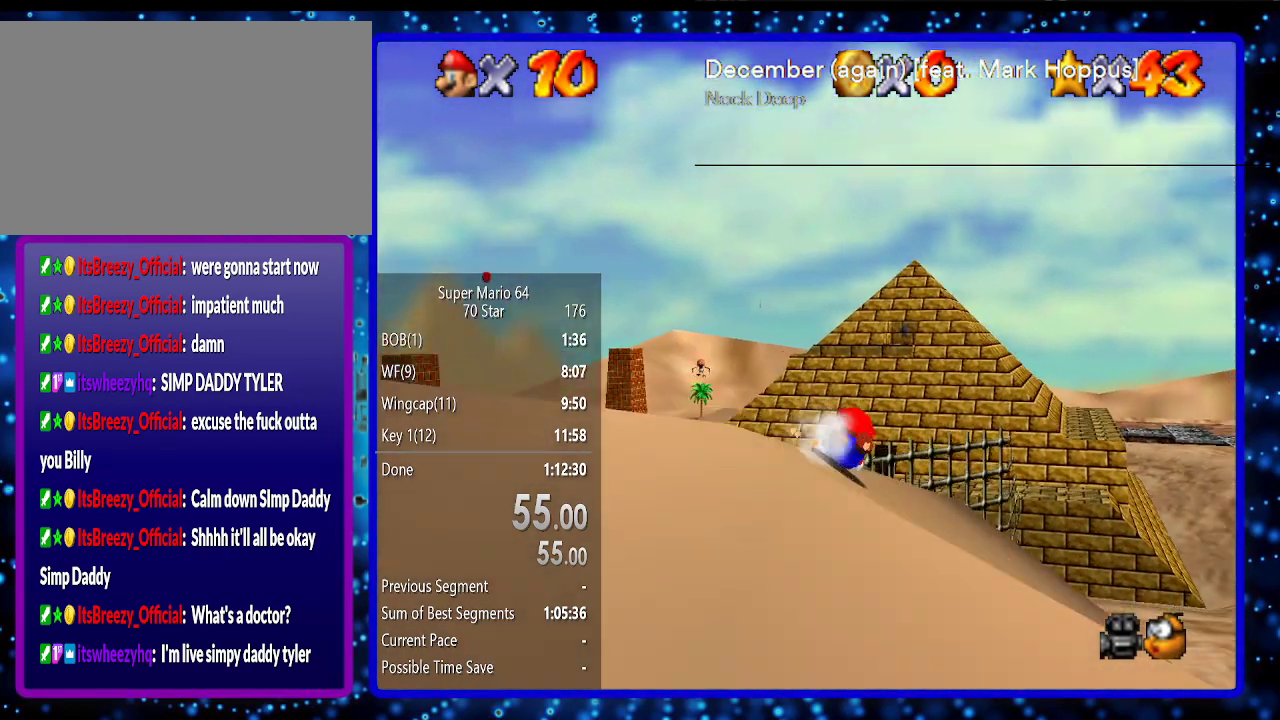
{"buttons": [], "left_stick": "up-left", "events": []}
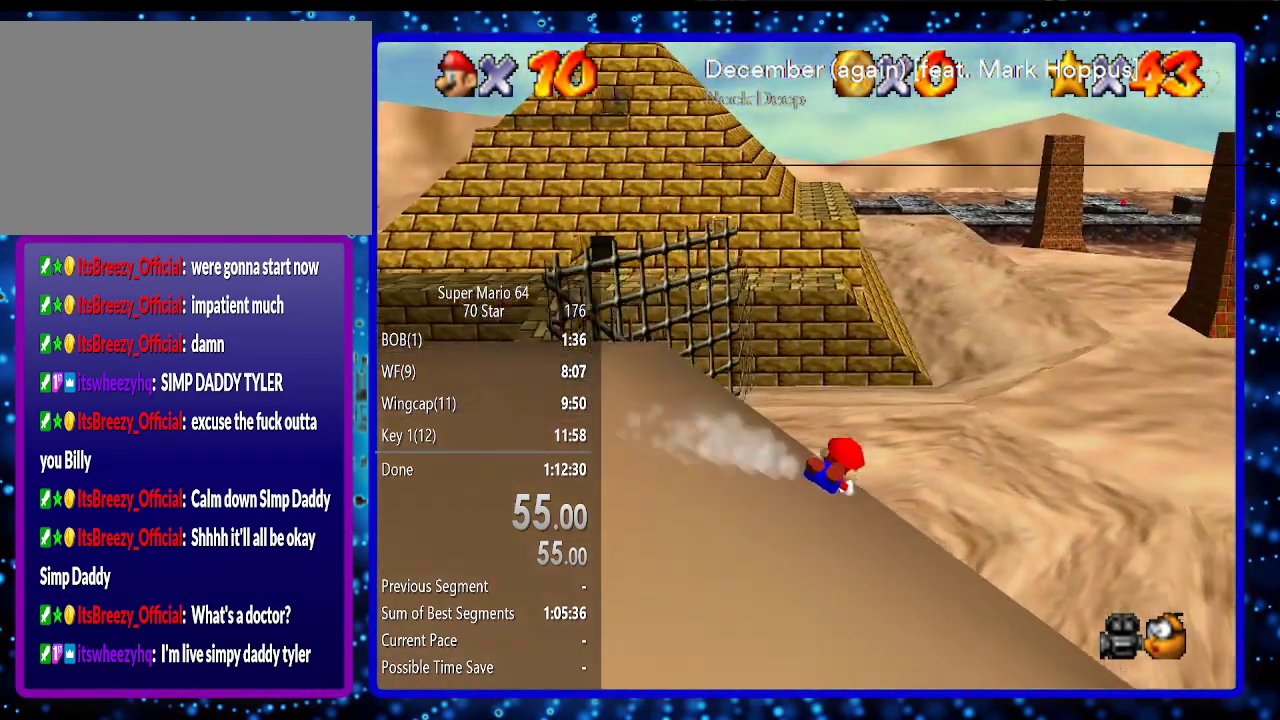
{"buttons": [], "left_stick": "center", "events": [[233, "left_stick", "center"]]}
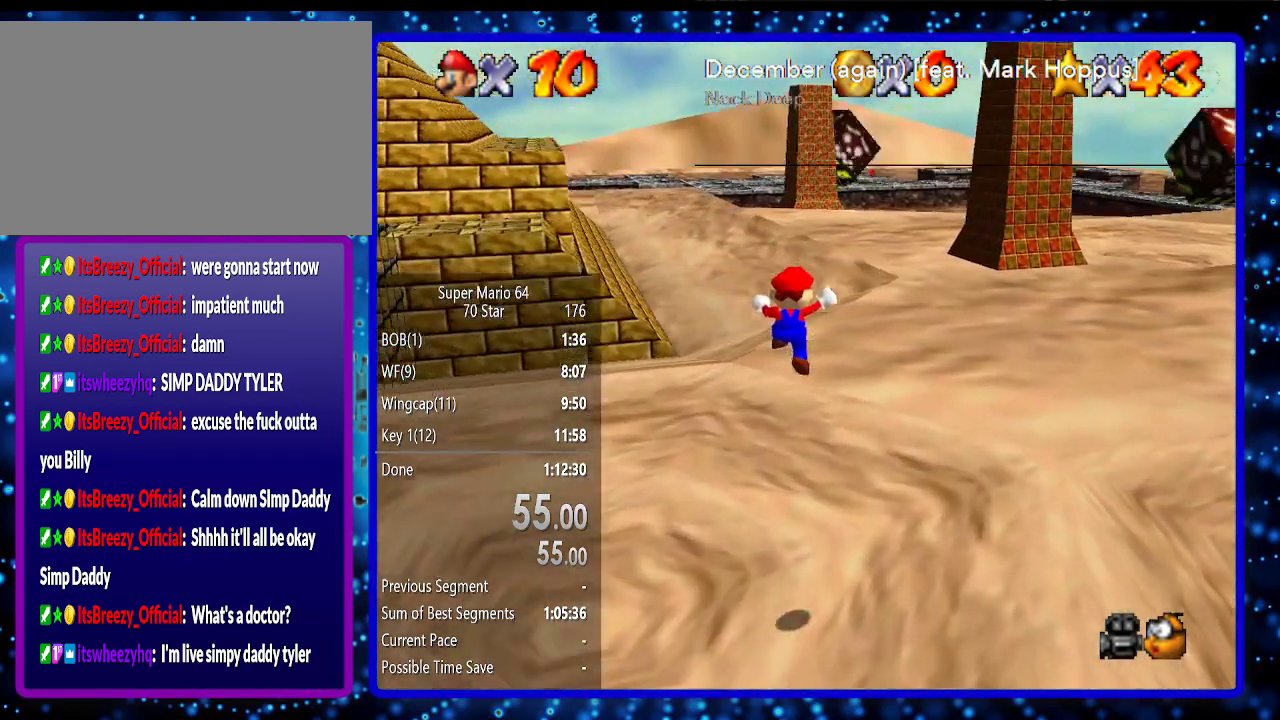
{"buttons": ["B"], "left_stick": "center", "events": [[50, "B", "down"], [117, "B", "up"], [450, "B", "down"]]}
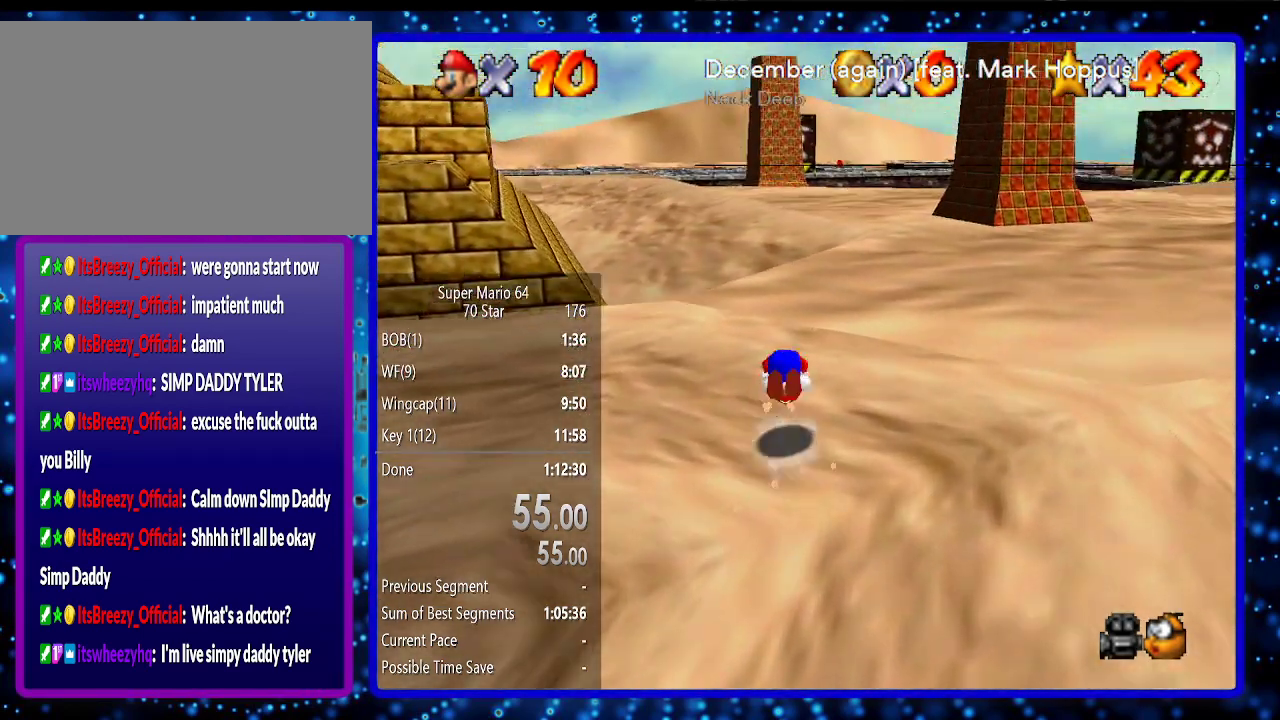
{"buttons": [], "left_stick": "center", "events": [[50, "B", "up"]]}
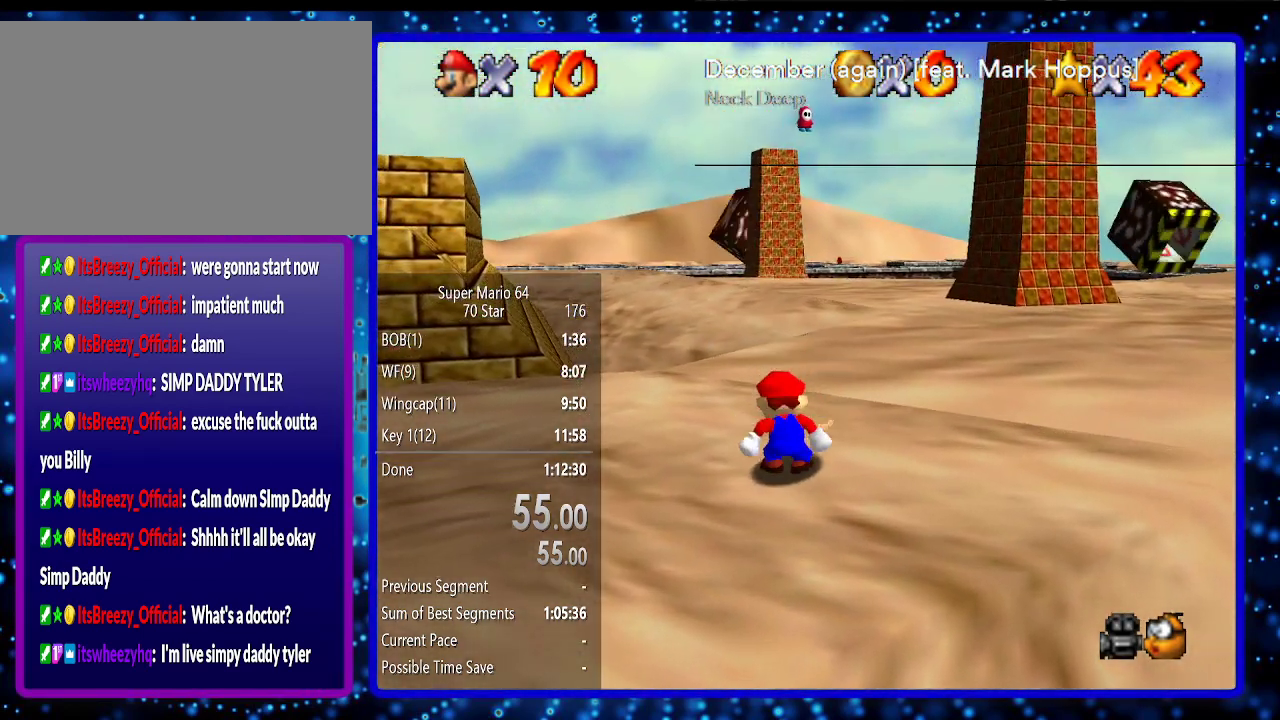
{"buttons": [], "left_stick": "center", "events": []}
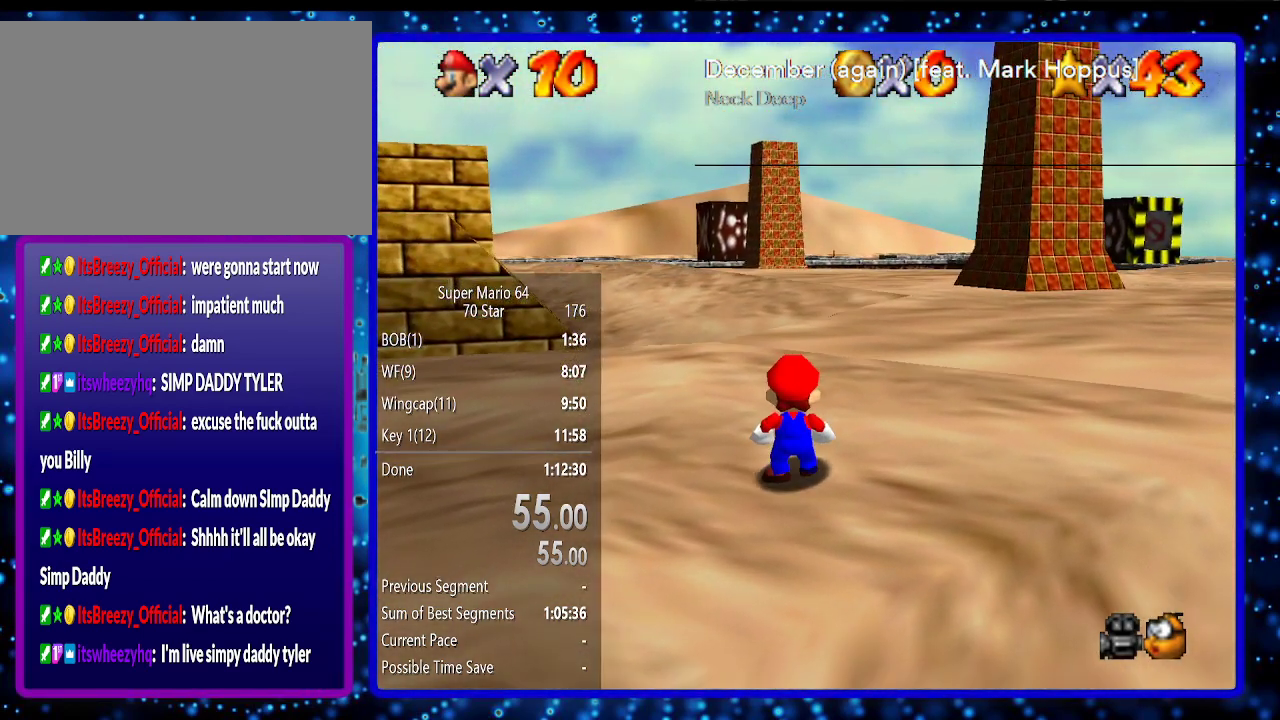
{"buttons": [], "left_stick": "center", "events": []}
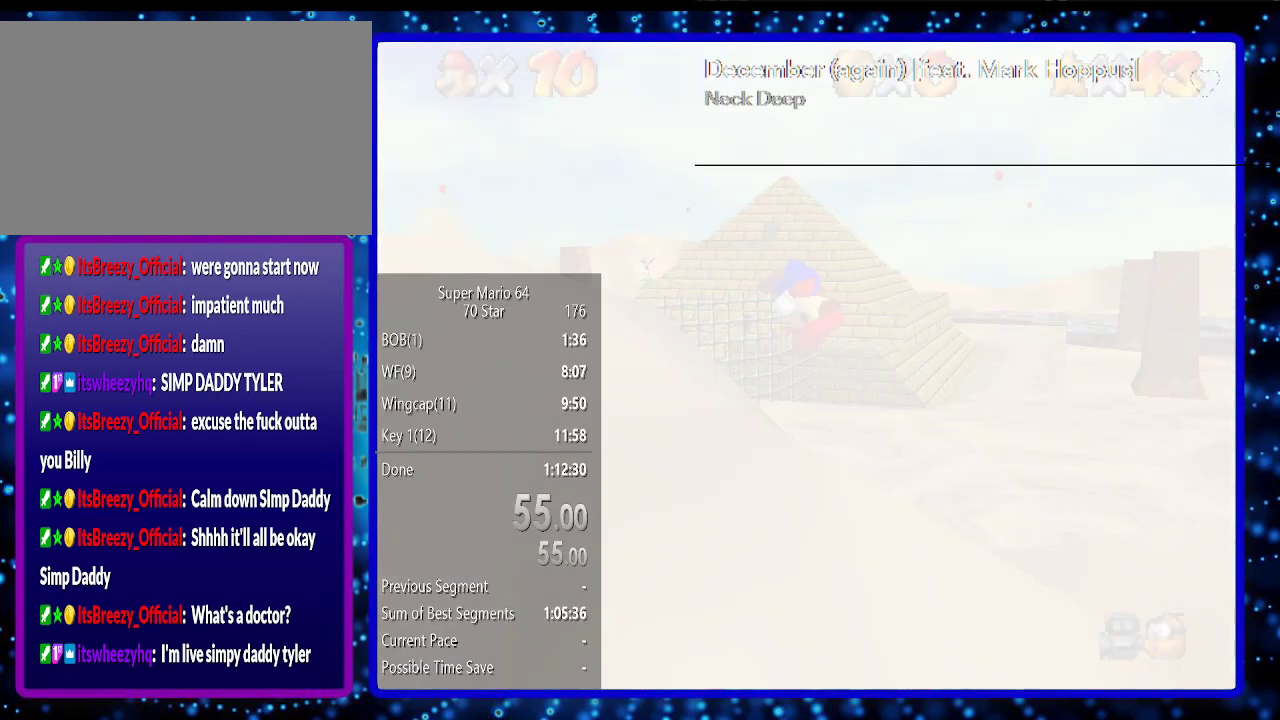
{"buttons": [], "left_stick": "left", "events": [[183, "left_stick", "left"]]}